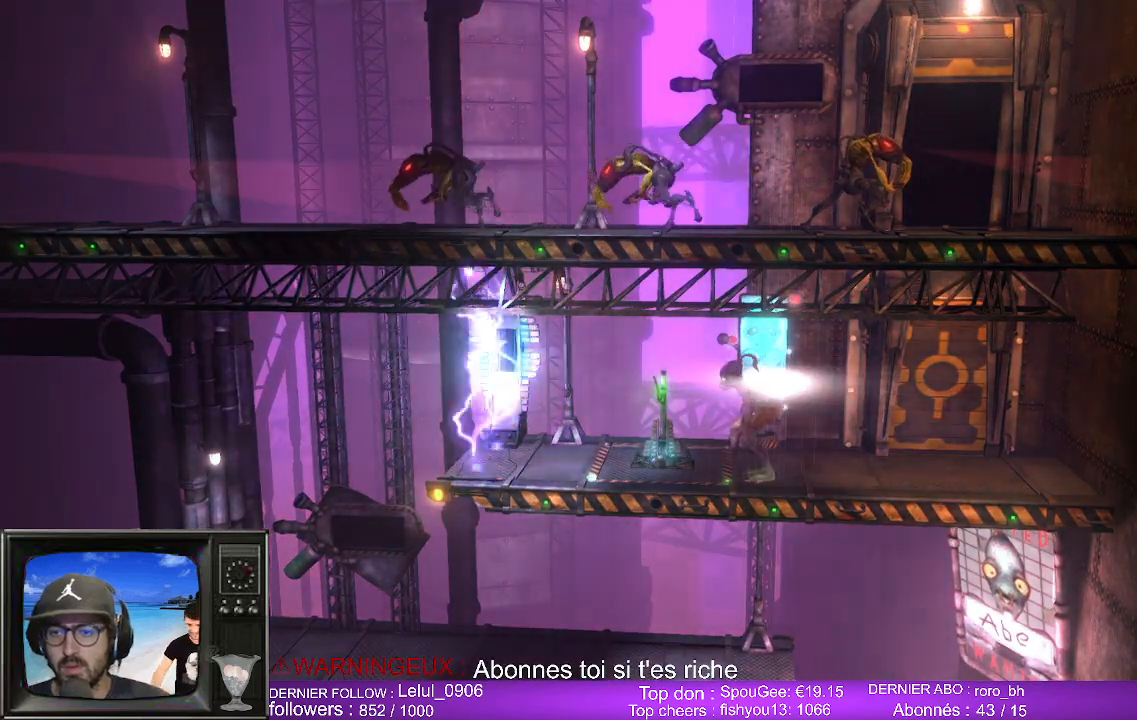
Gameplay with a controller (Xbox layout); each line is a JSON object with the inputs held at the frame after it. "events" lists button and stick changes between this image and that frame as [ms after this image, input, new state], when the widget could be followed in between.
{"buttons": [], "left_stick": "center", "right_stick": "center", "events": [[33, "X", "up"], [183, "X", "down"], [350, "X", "up"]]}
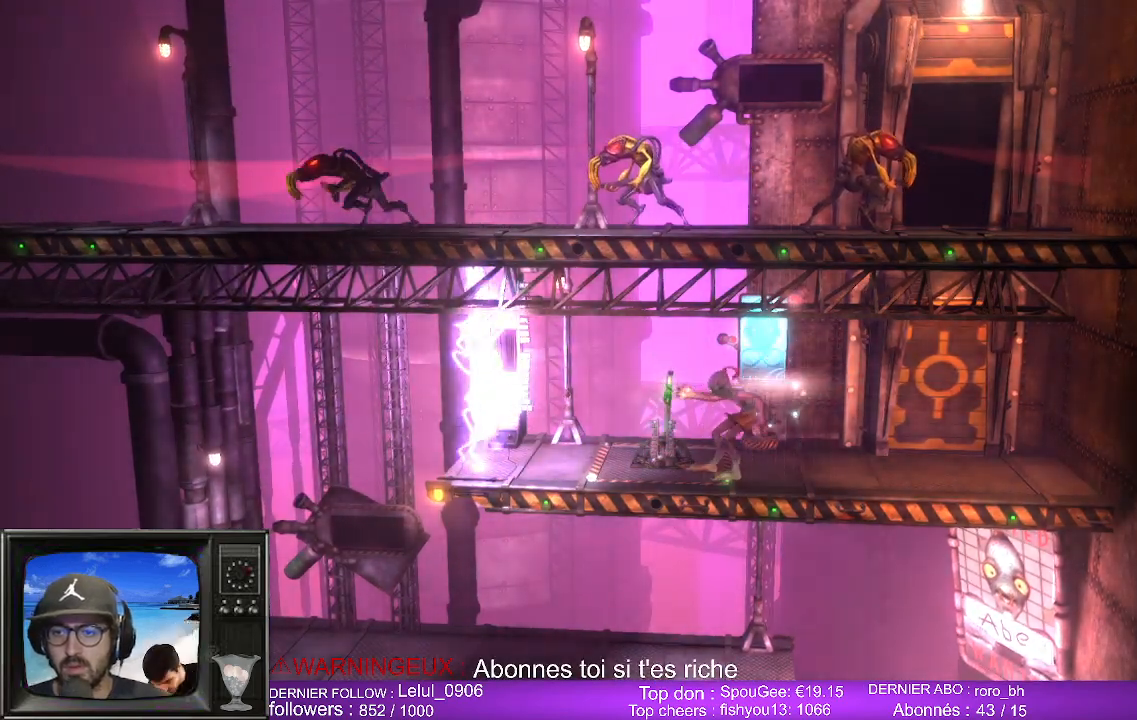
{"buttons": [], "left_stick": "left", "right_stick": "center", "events": [[67, "left_stick", "left"]]}
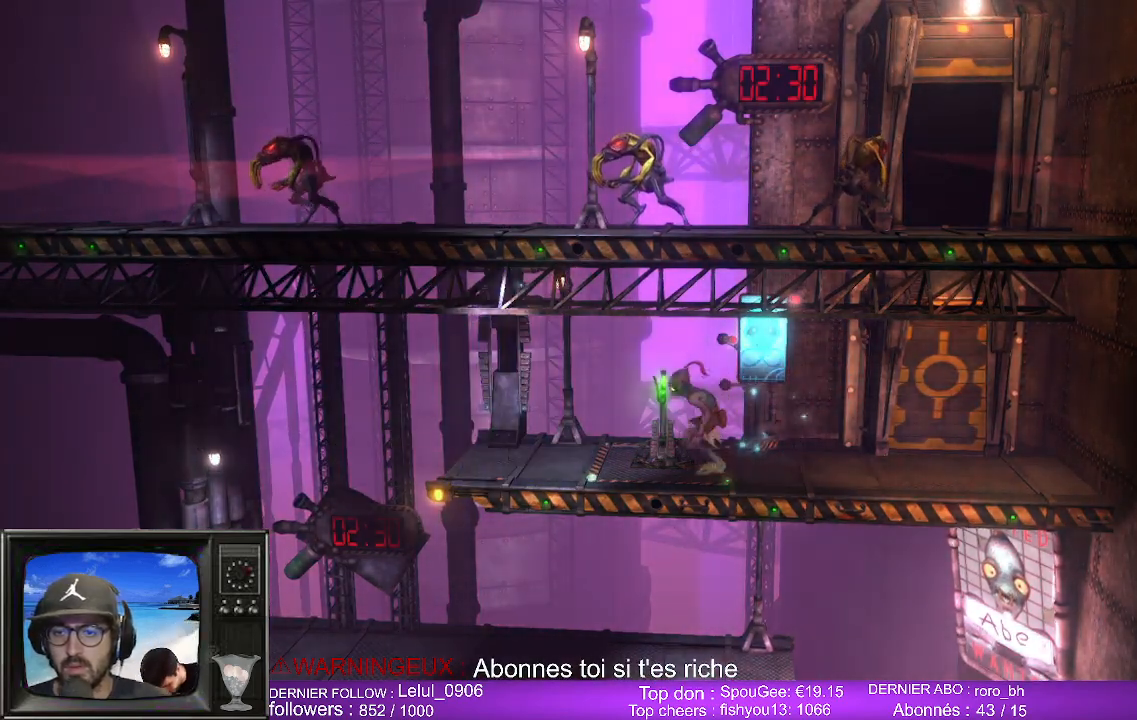
{"buttons": [], "left_stick": "left", "right_stick": "center", "events": [[267, "A", "down"], [400, "A", "up"]]}
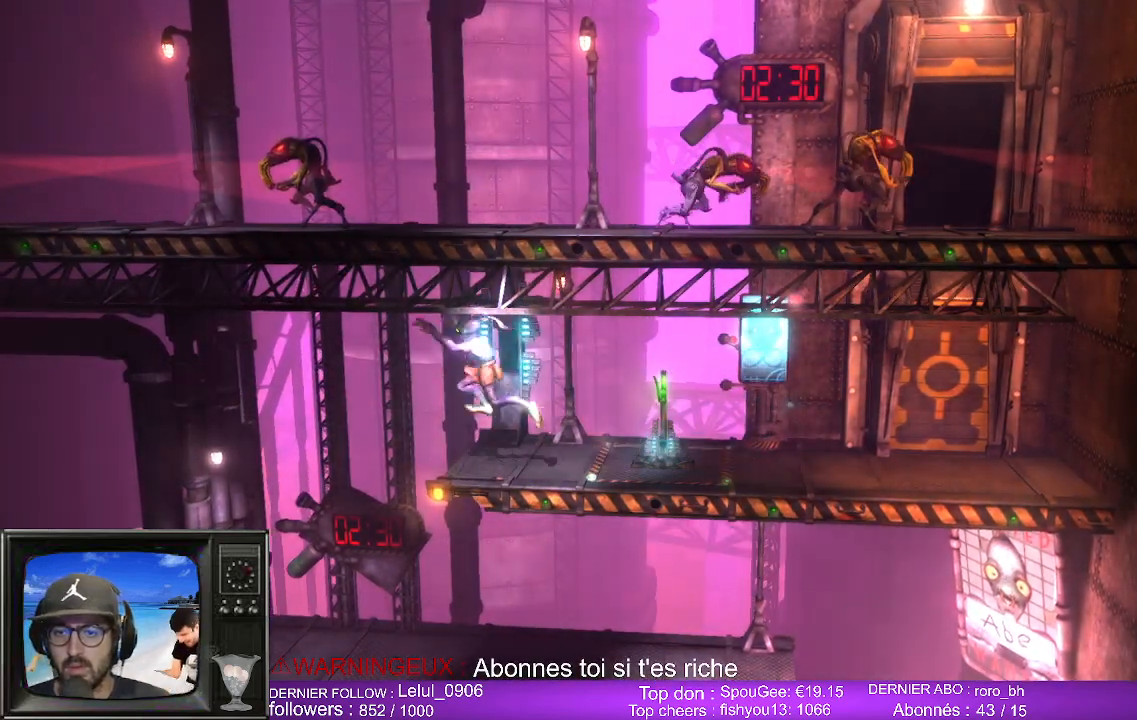
{"buttons": [], "left_stick": "right", "right_stick": "center", "events": [[133, "left_stick", "right"]]}
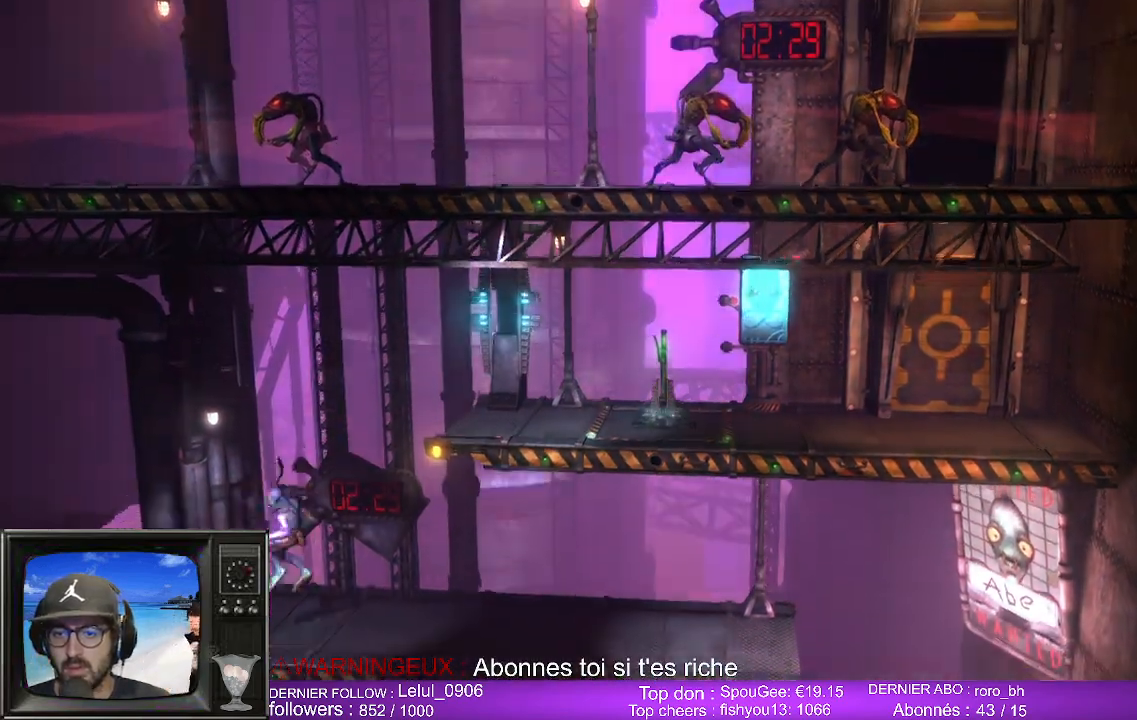
{"buttons": [], "left_stick": "right", "right_stick": "center", "events": []}
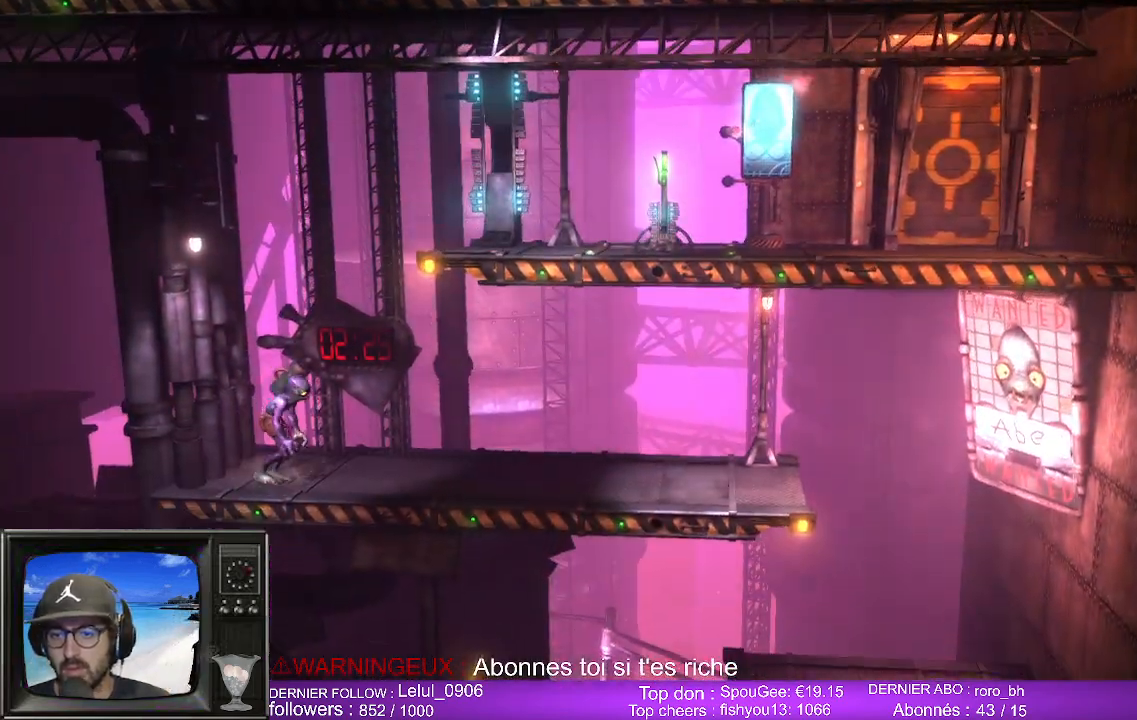
{"buttons": [], "left_stick": "right", "right_stick": "center", "events": []}
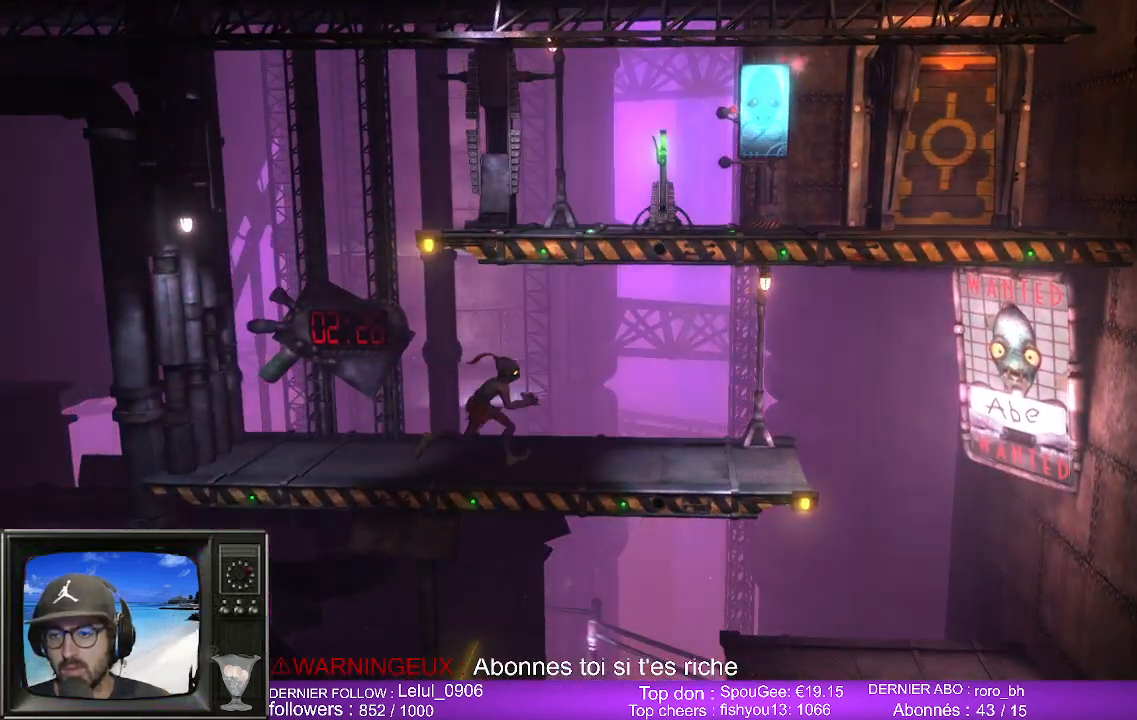
{"buttons": [], "left_stick": "right", "right_stick": "center", "events": [[233, "A", "down"], [350, "A", "up"]]}
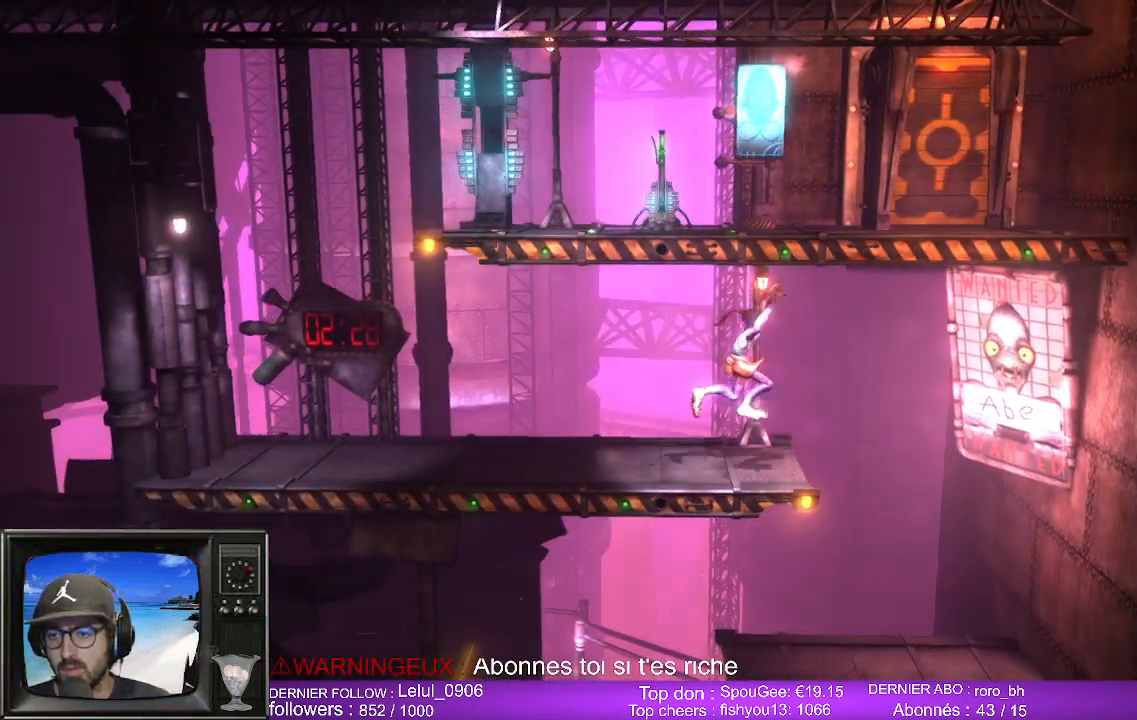
{"buttons": [], "left_stick": "left", "right_stick": "center", "events": [[183, "left_stick", "down"], [250, "left_stick", "left"]]}
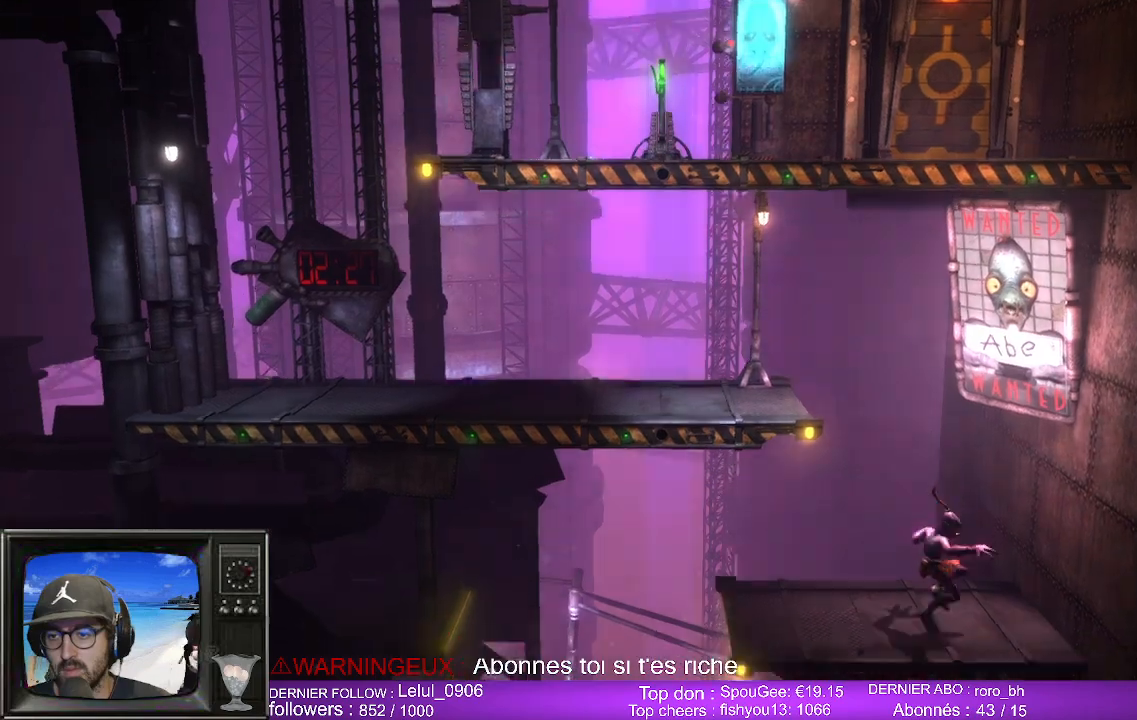
{"buttons": [], "left_stick": "left", "right_stick": "center", "events": []}
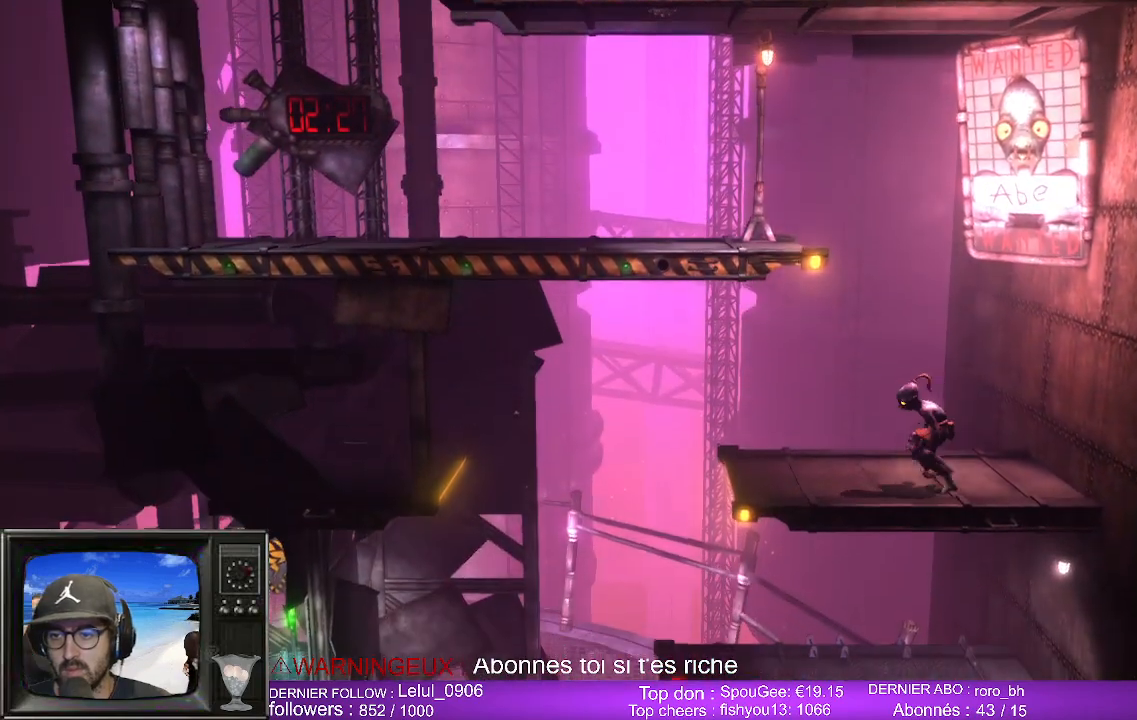
{"buttons": ["A"], "left_stick": "left", "right_stick": "center", "events": [[350, "A", "down"]]}
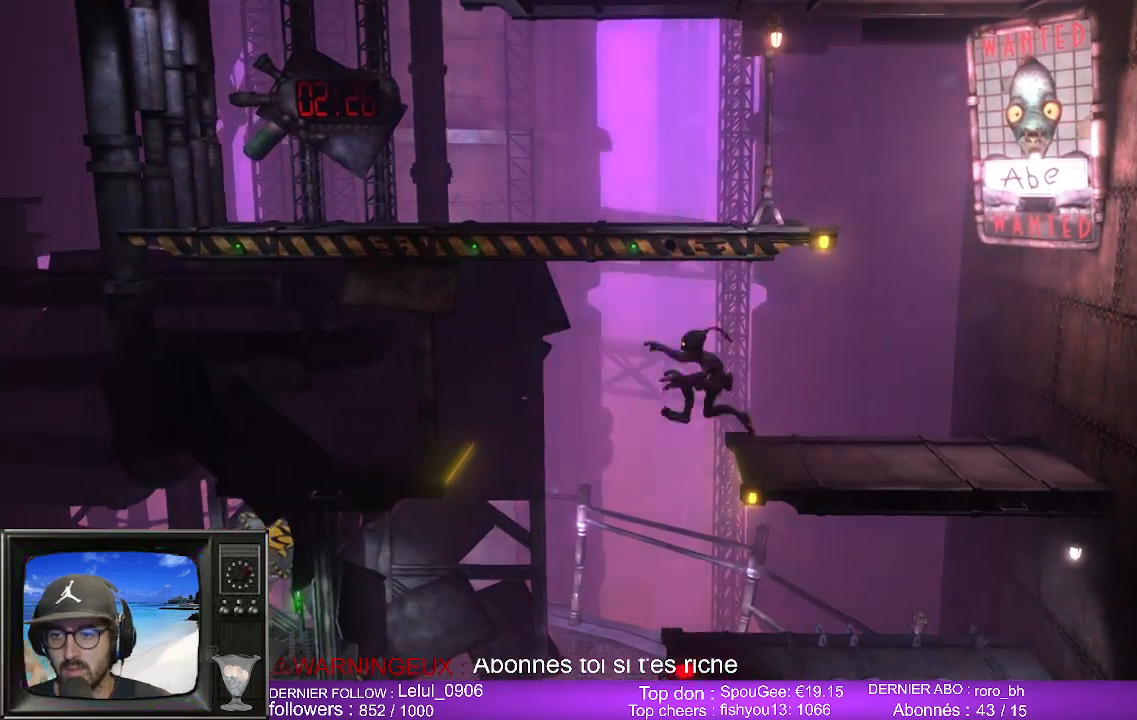
{"buttons": [], "left_stick": "left", "right_stick": "center", "events": [[133, "A", "up"]]}
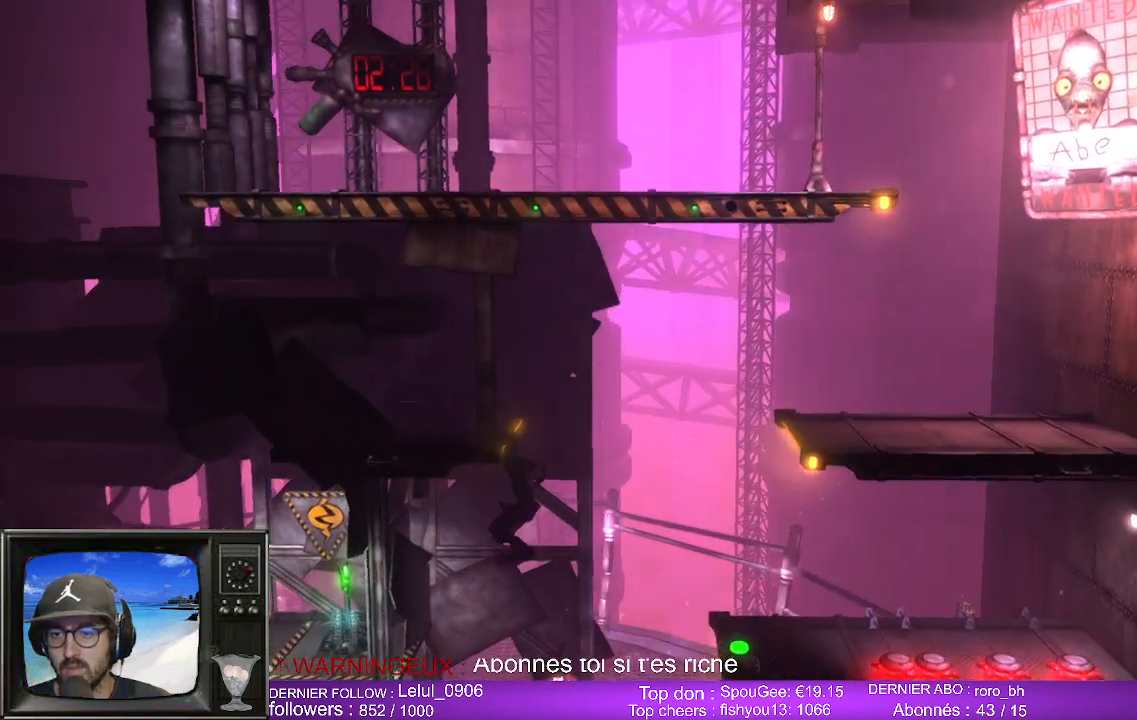
{"buttons": [], "left_stick": "left", "right_stick": "center", "events": [[17, "A", "down"], [150, "A", "up"], [250, "A", "down"], [367, "A", "up"]]}
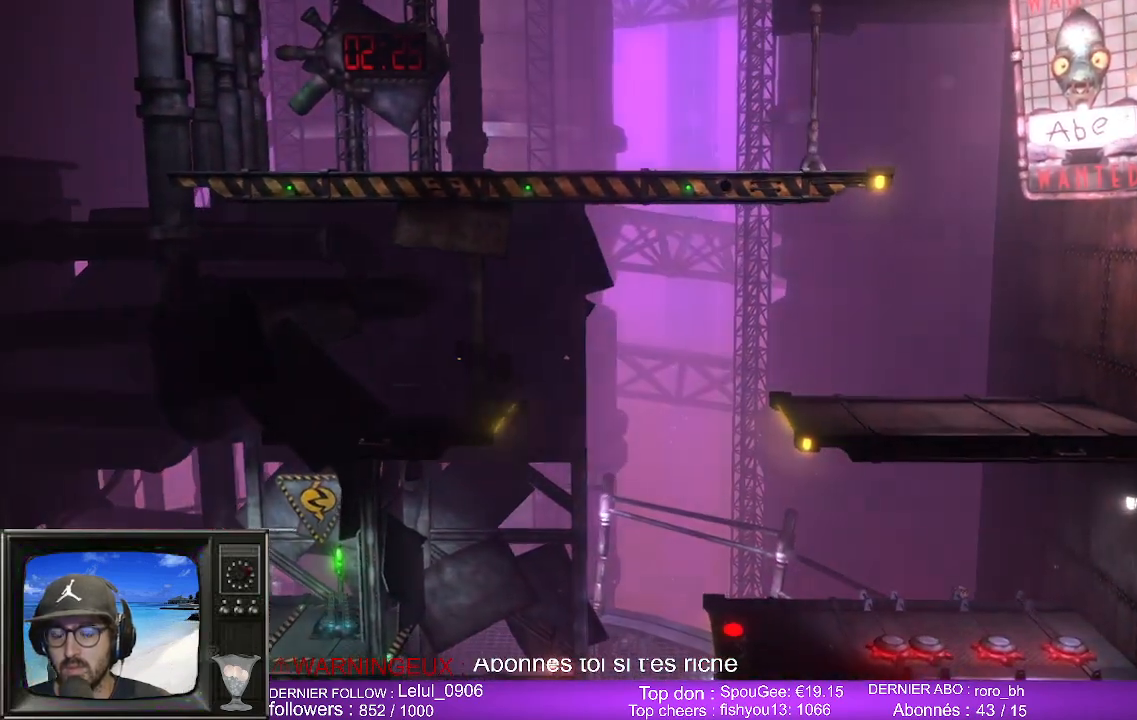
{"buttons": [], "left_stick": "left", "right_stick": "center", "events": [[317, "B", "down"], [433, "B", "up"]]}
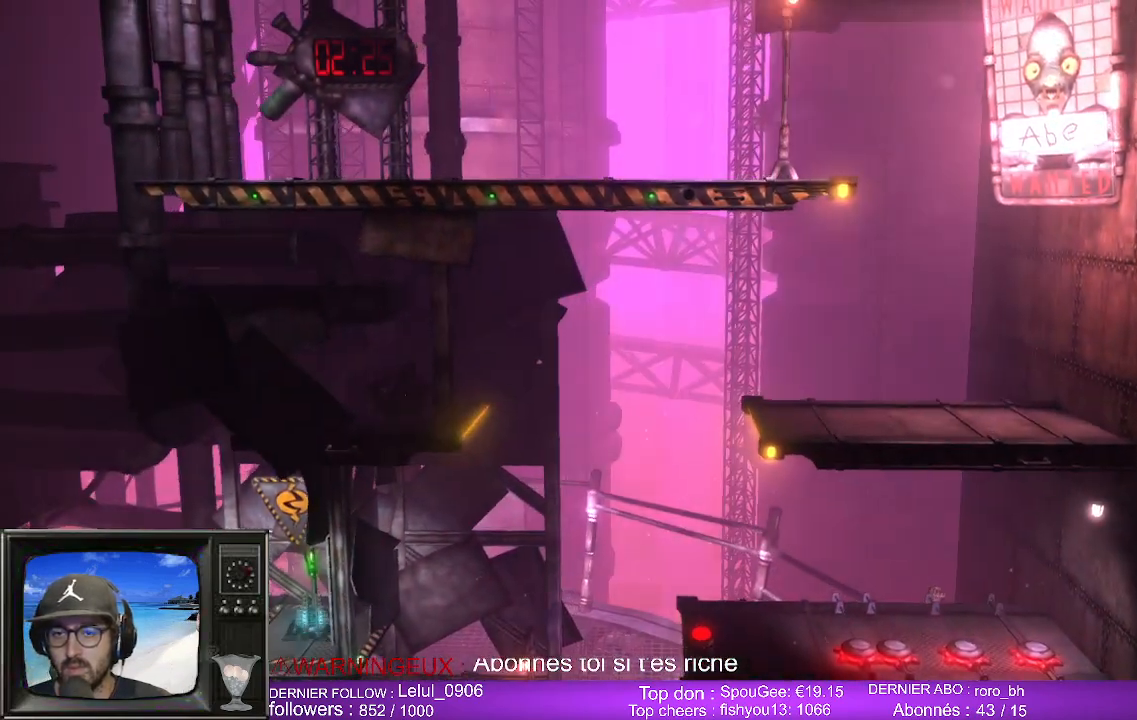
{"buttons": [], "left_stick": "left", "right_stick": "center", "events": []}
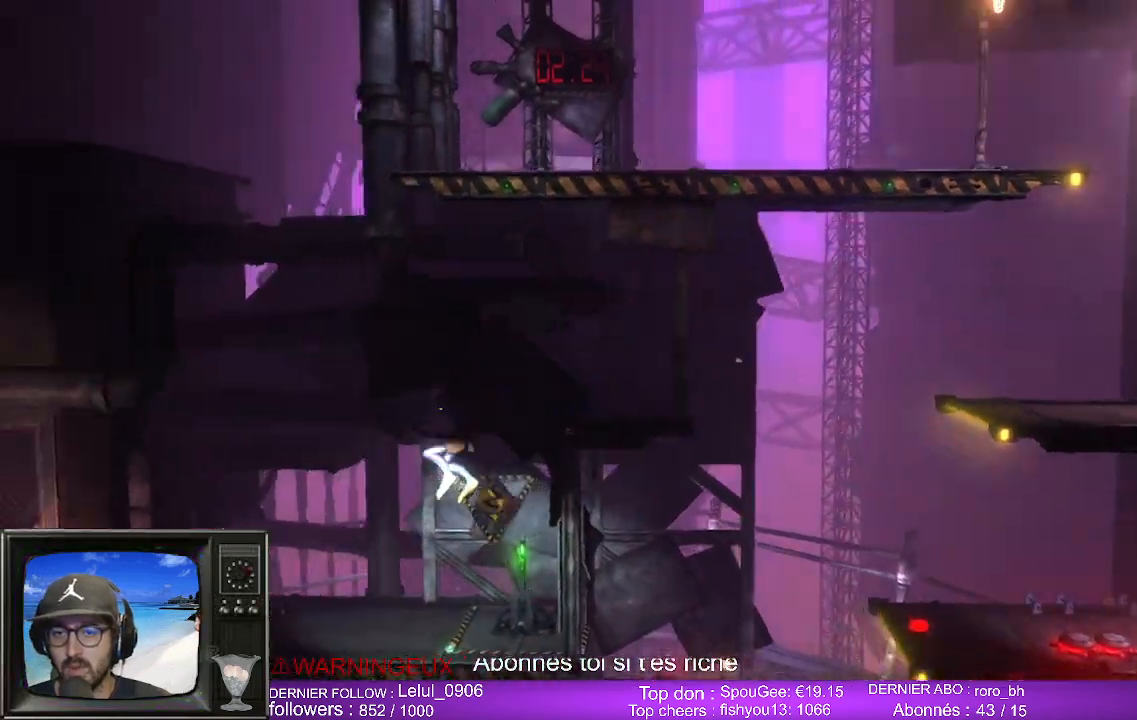
{"buttons": ["X"], "left_stick": "up-right", "right_stick": "center", "events": [[50, "left_stick", "center"], [133, "left_stick", "right"], [383, "left_stick", "up-right"], [433, "X", "down"]]}
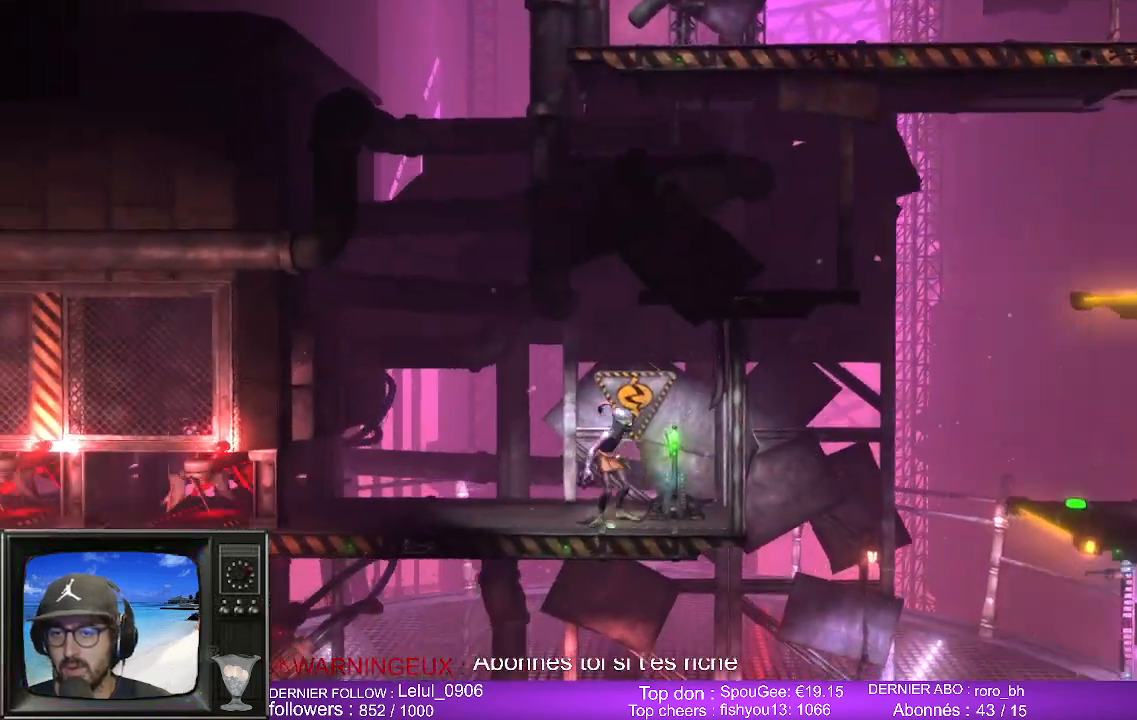
{"buttons": [], "left_stick": "left", "right_stick": "center", "events": [[67, "X", "up"], [133, "X", "down"], [267, "X", "up"], [433, "left_stick", "left"]]}
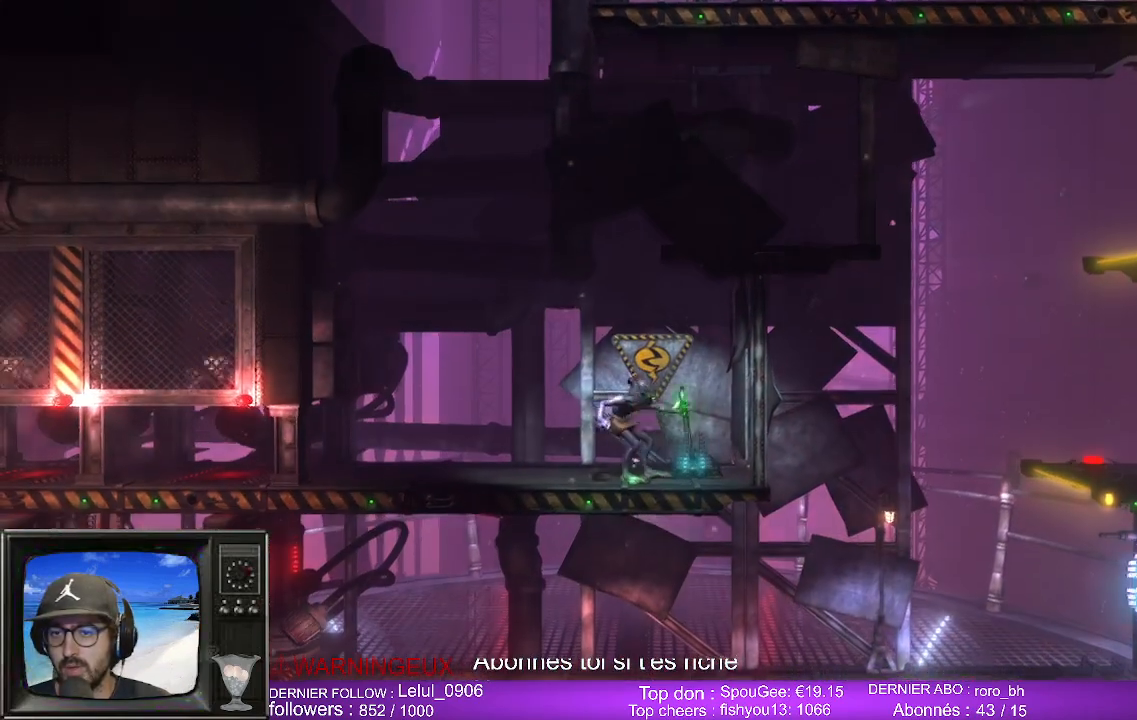
{"buttons": [], "left_stick": "left", "right_stick": "center", "events": []}
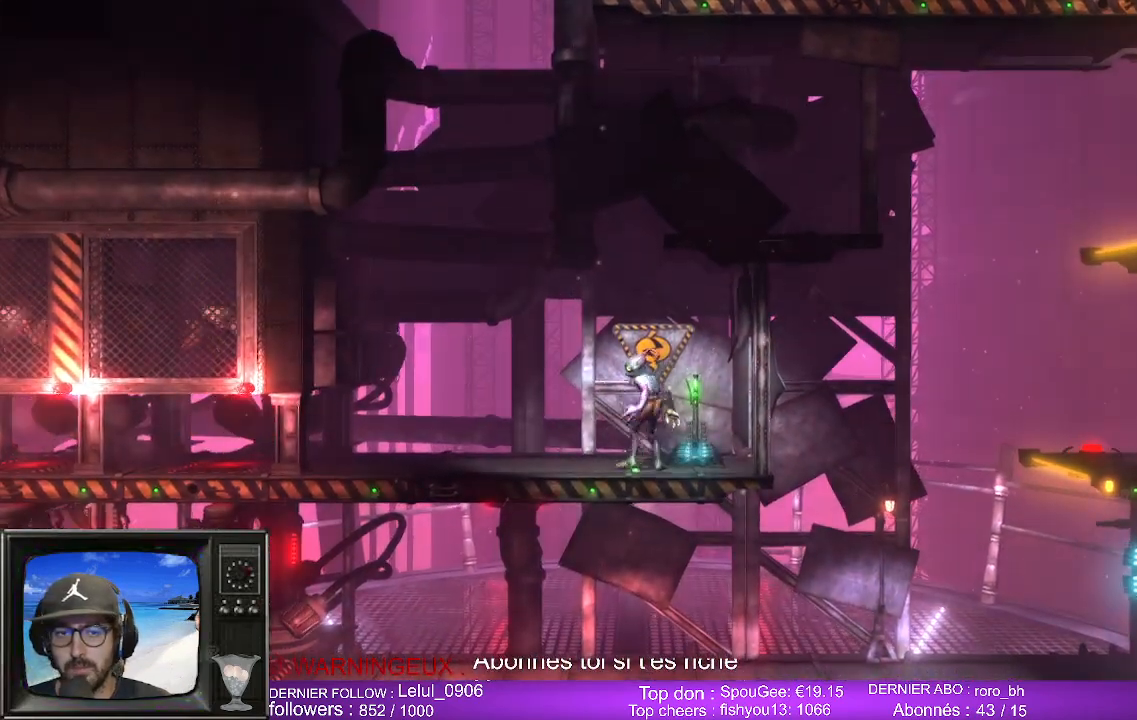
{"buttons": [], "left_stick": "left", "right_stick": "center", "events": []}
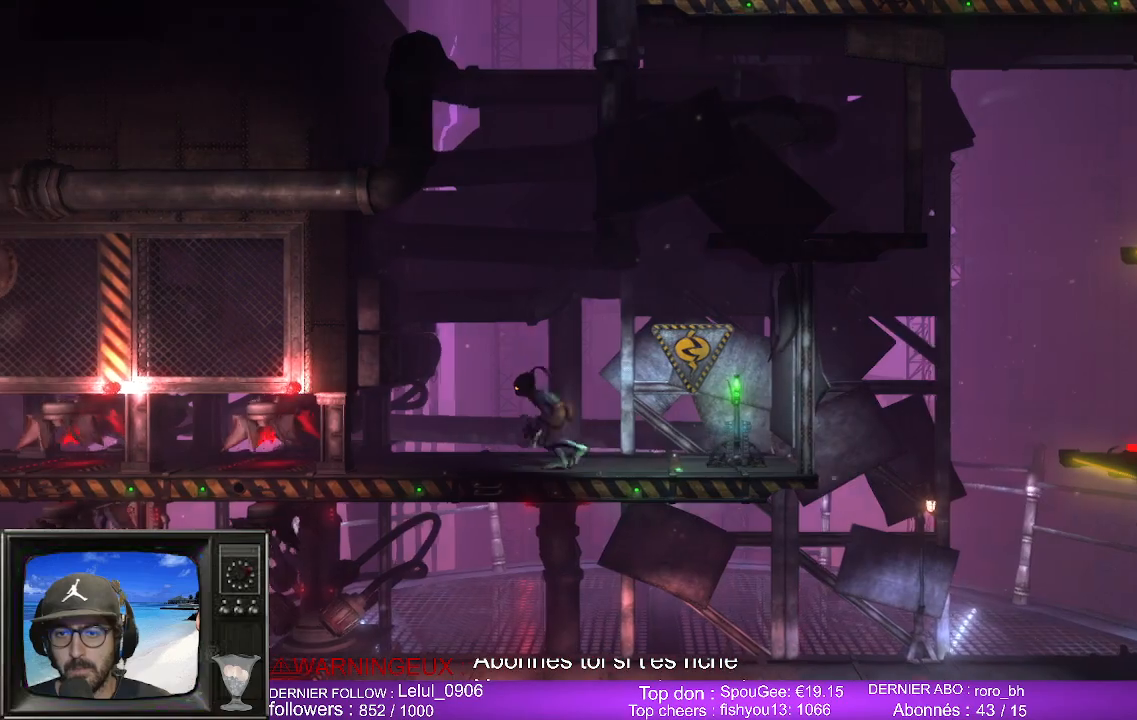
{"buttons": [], "left_stick": "center", "right_stick": "center", "events": [[117, "B", "down"], [217, "left_stick", "center"], [233, "B", "up"]]}
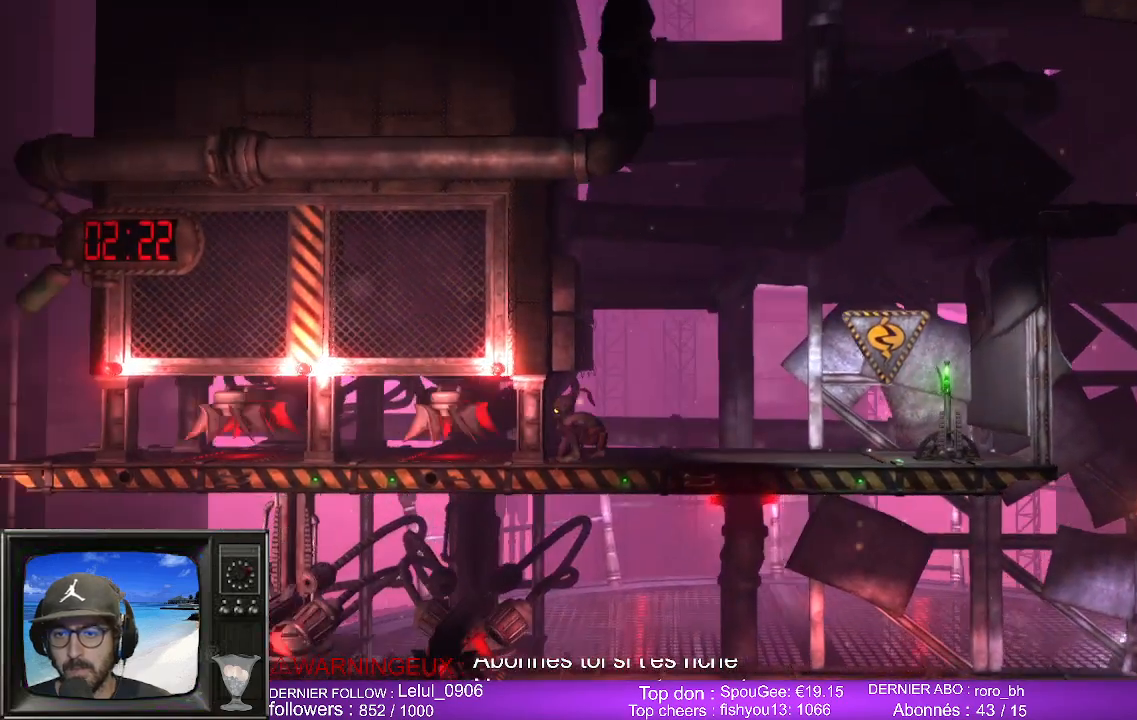
{"buttons": [], "left_stick": "center", "right_stick": "center", "events": []}
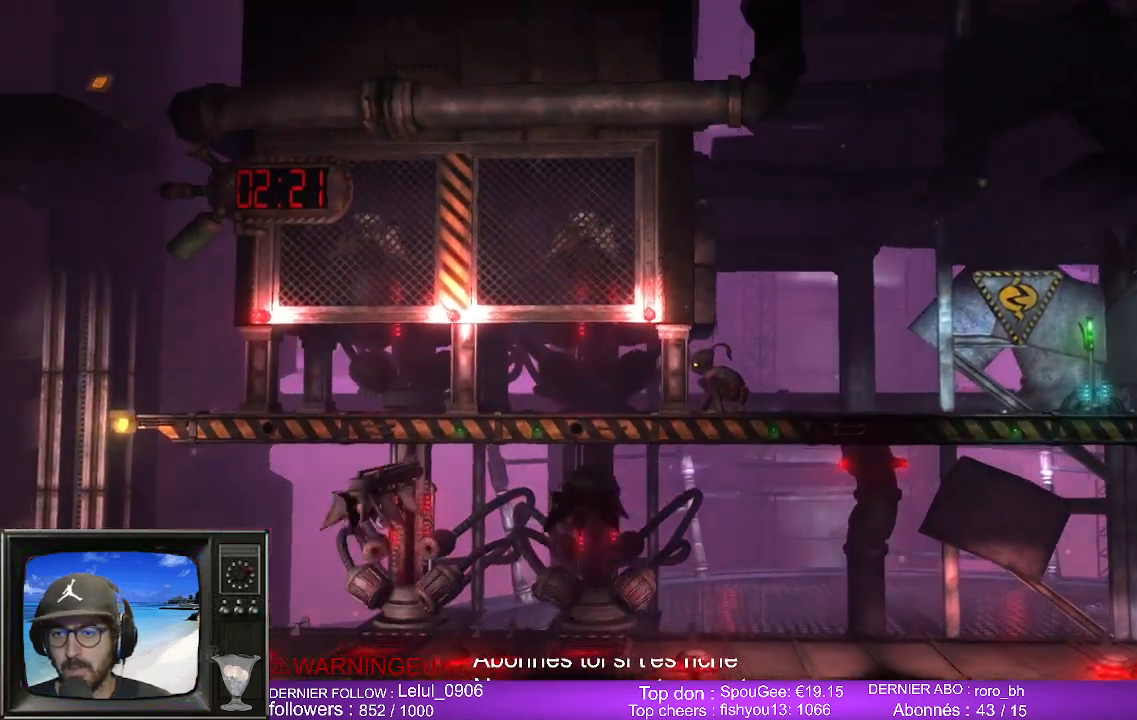
{"buttons": [], "left_stick": "center", "right_stick": "center", "events": []}
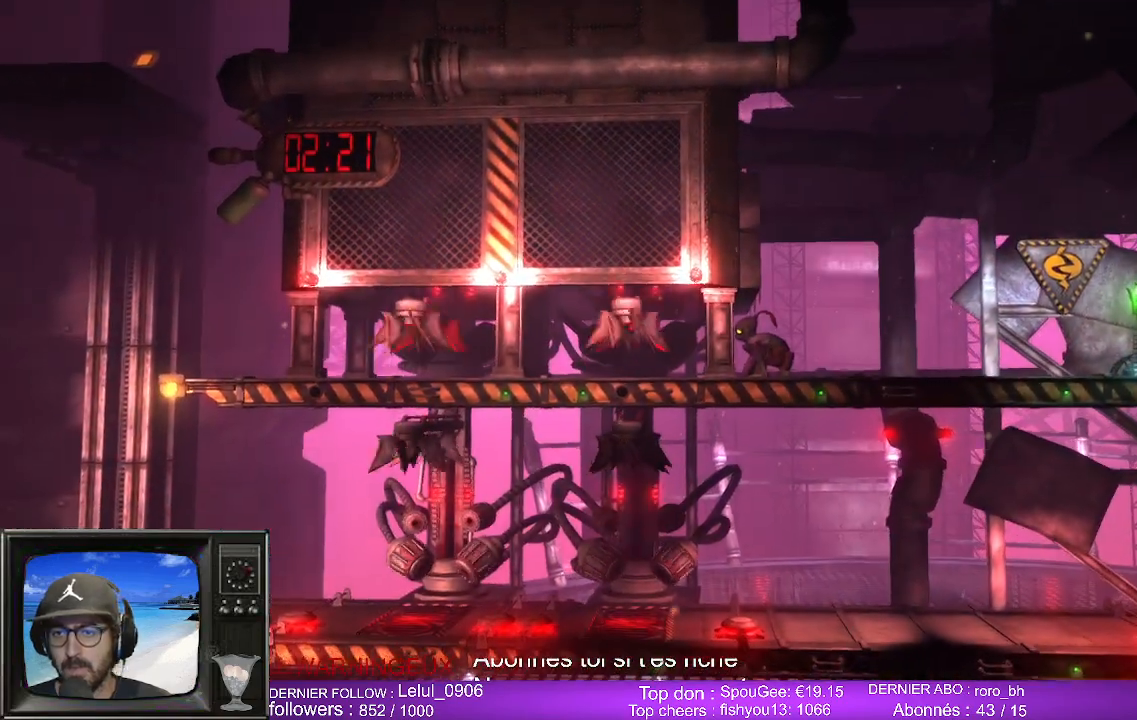
{"buttons": [], "left_stick": "center", "right_stick": "center", "events": []}
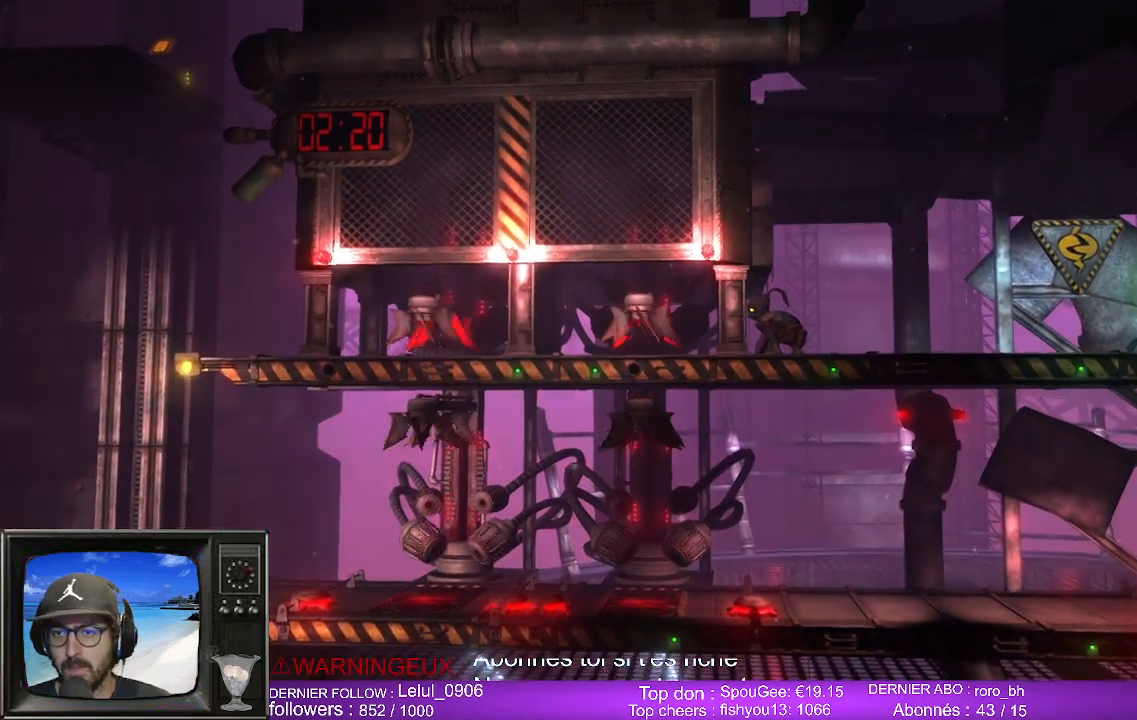
{"buttons": [], "left_stick": "left", "right_stick": "center", "events": [[17, "left_stick", "left"]]}
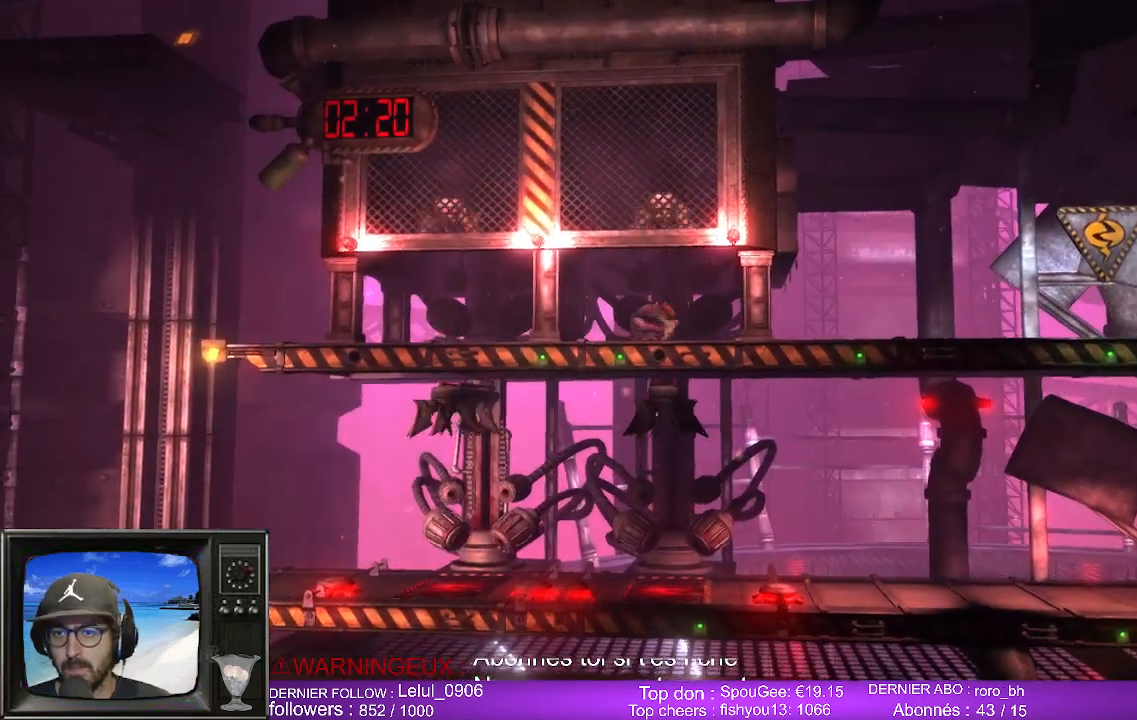
{"buttons": [], "left_stick": "center", "right_stick": "center", "events": [[300, "left_stick", "center"]]}
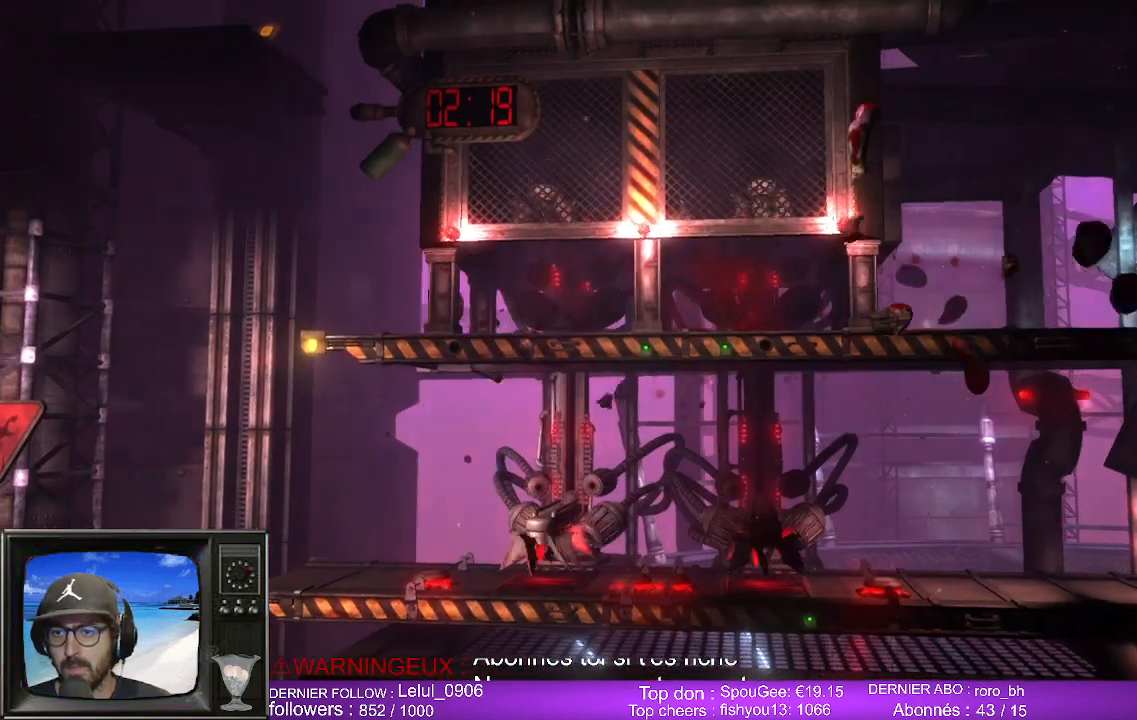
{"buttons": [], "left_stick": "center", "right_stick": "center", "events": []}
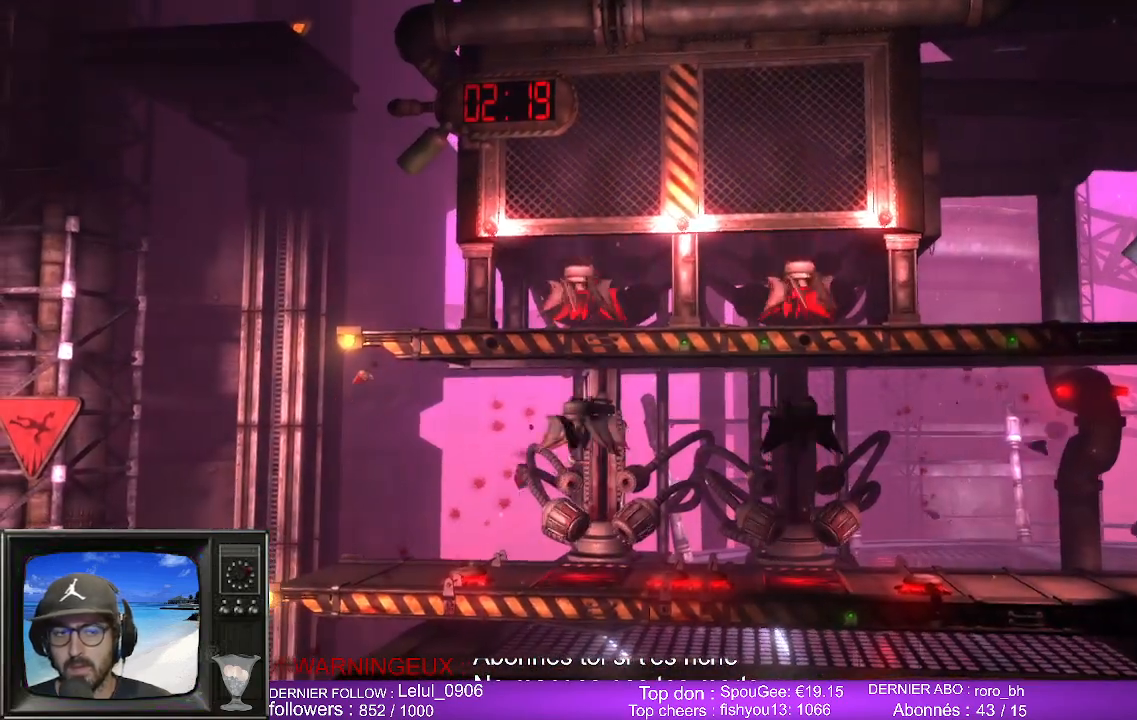
{"buttons": [], "left_stick": "center", "right_stick": "center", "events": []}
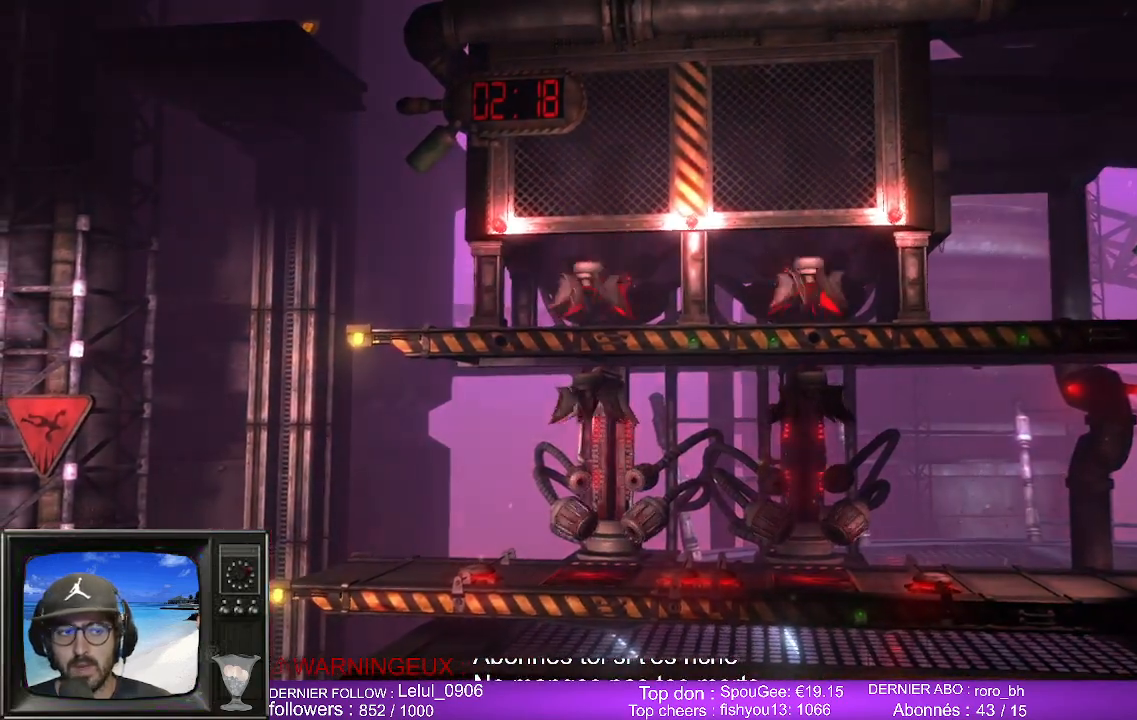
{"buttons": [], "left_stick": "center", "right_stick": "center", "events": []}
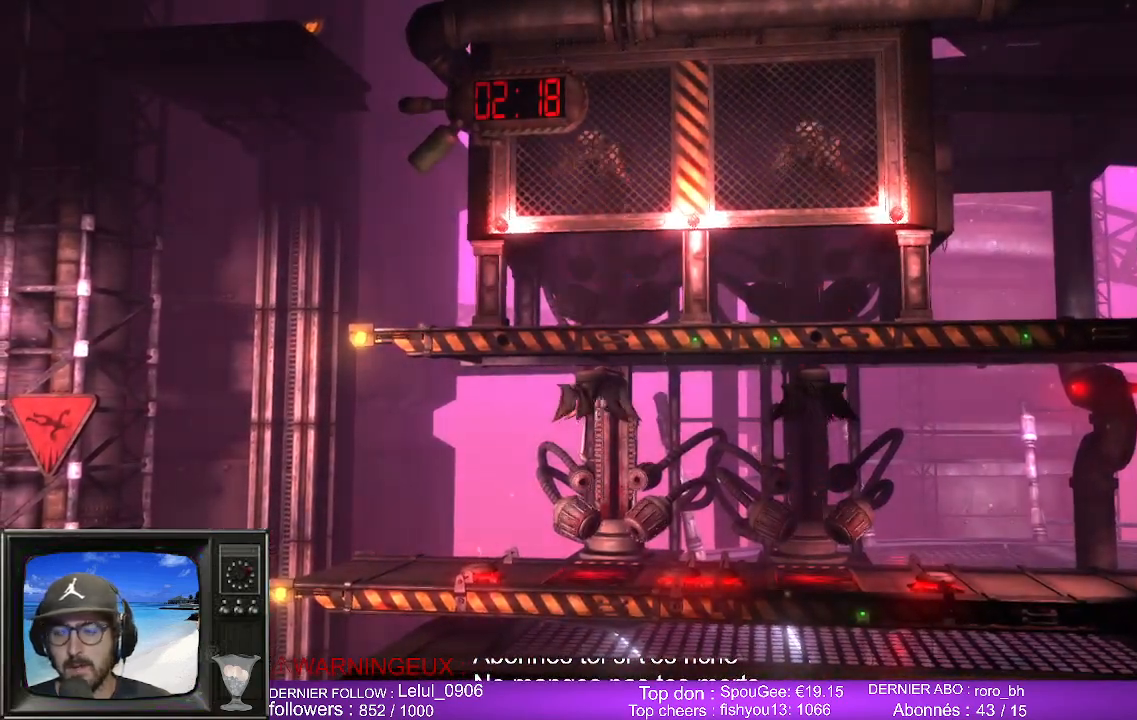
{"buttons": [], "left_stick": "center", "right_stick": "center", "events": []}
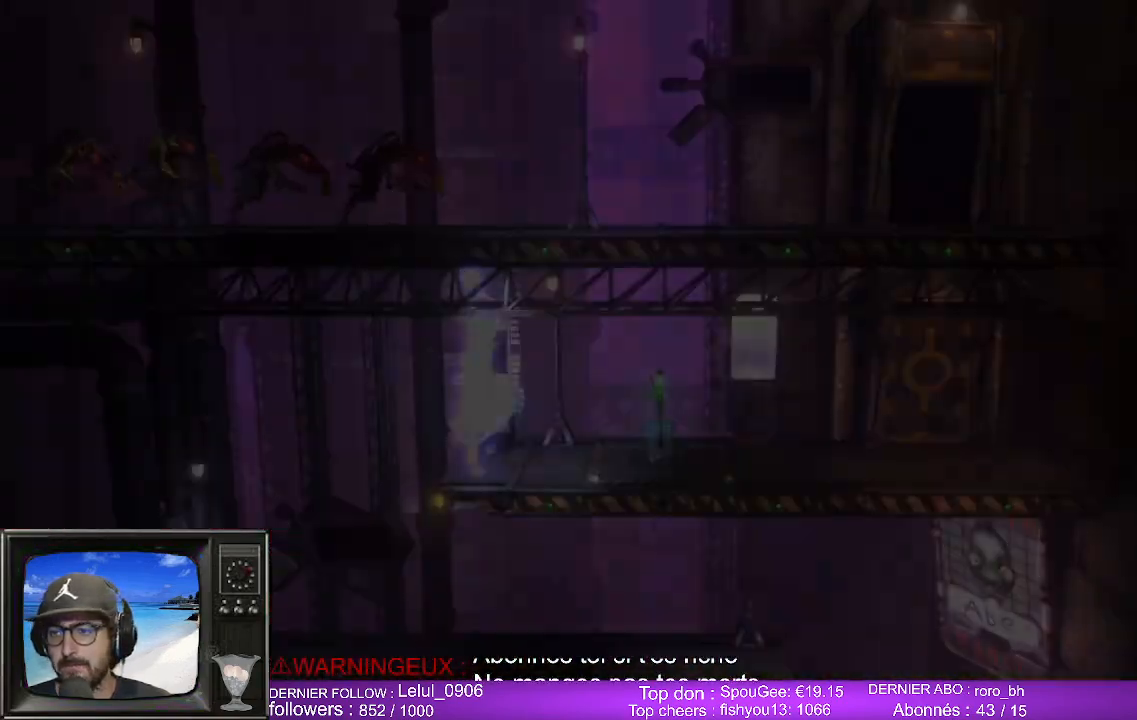
{"buttons": [], "left_stick": "left", "right_stick": "center", "events": [[300, "left_stick", "left"]]}